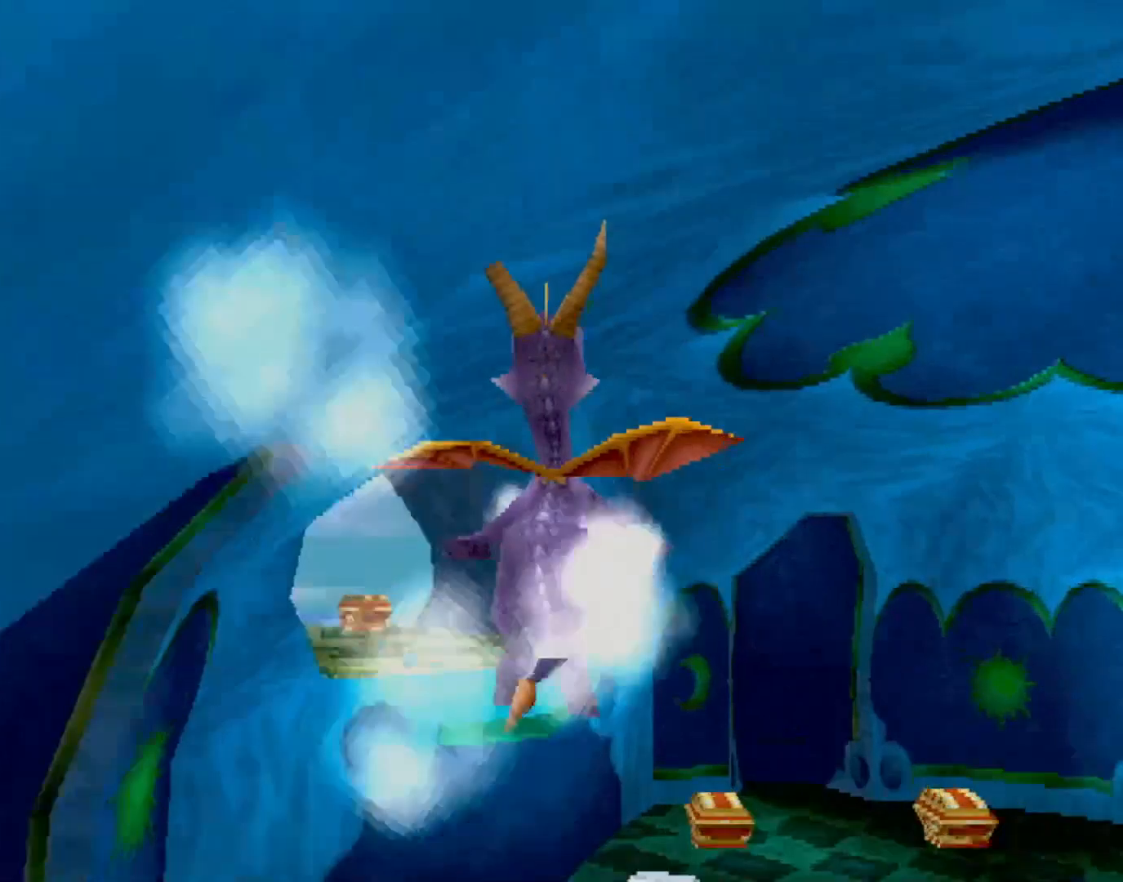
Gameplay with a controller (PlayStation layout); each line is a JSON object with the inputs held at the frame after it. "events" lists button and stick changes between this image and that frame as [ms after this image, input, new state], when the widget could be followed in between. Not read: L3 R2 R3 right_stick.
{"buttons": [], "left_stick": "center", "events": [[50, "CROSS", "down"], [50, "left_stick", "center"], [117, "CROSS", "up"], [201, "CROSS", "down"], [267, "CROSS", "up"]]}
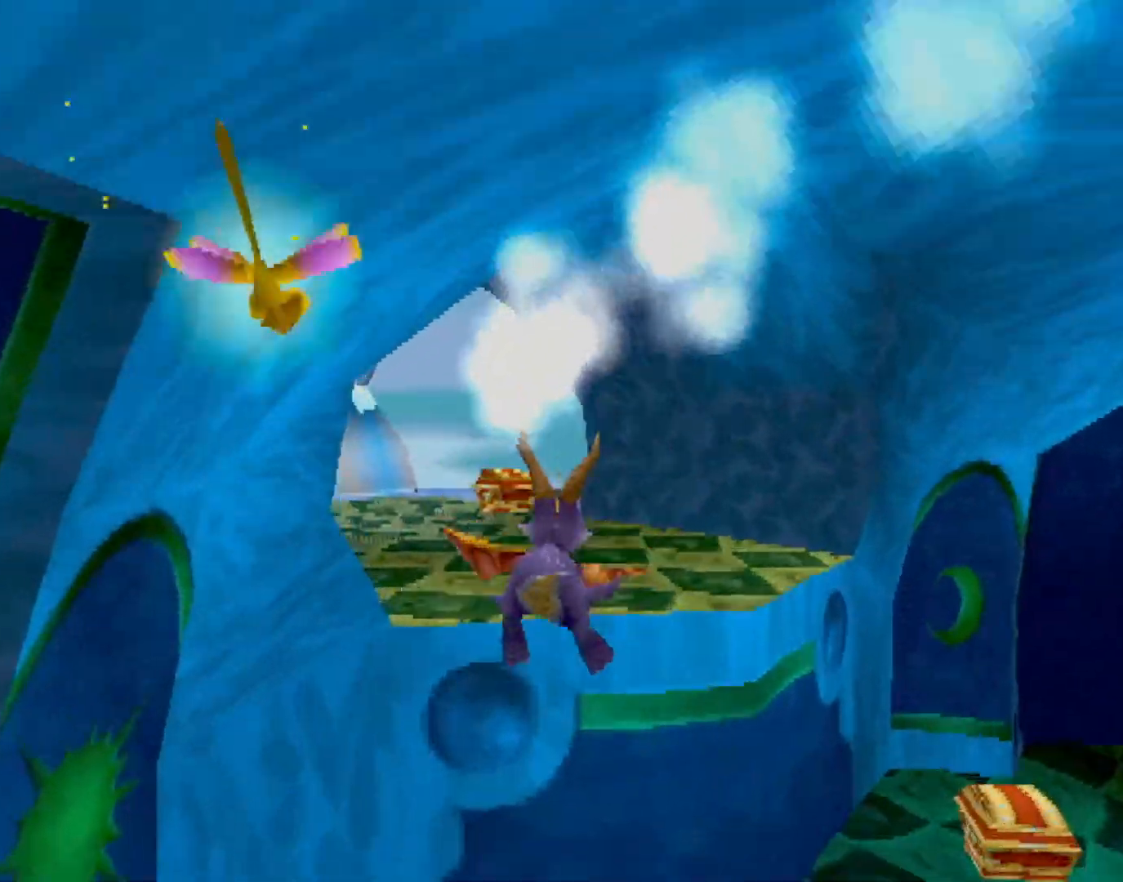
{"buttons": ["SQUARE"], "left_stick": "center", "events": [[100, "SQUARE", "down"], [100, "left_stick", "up-left"], [184, "left_stick", "center"]]}
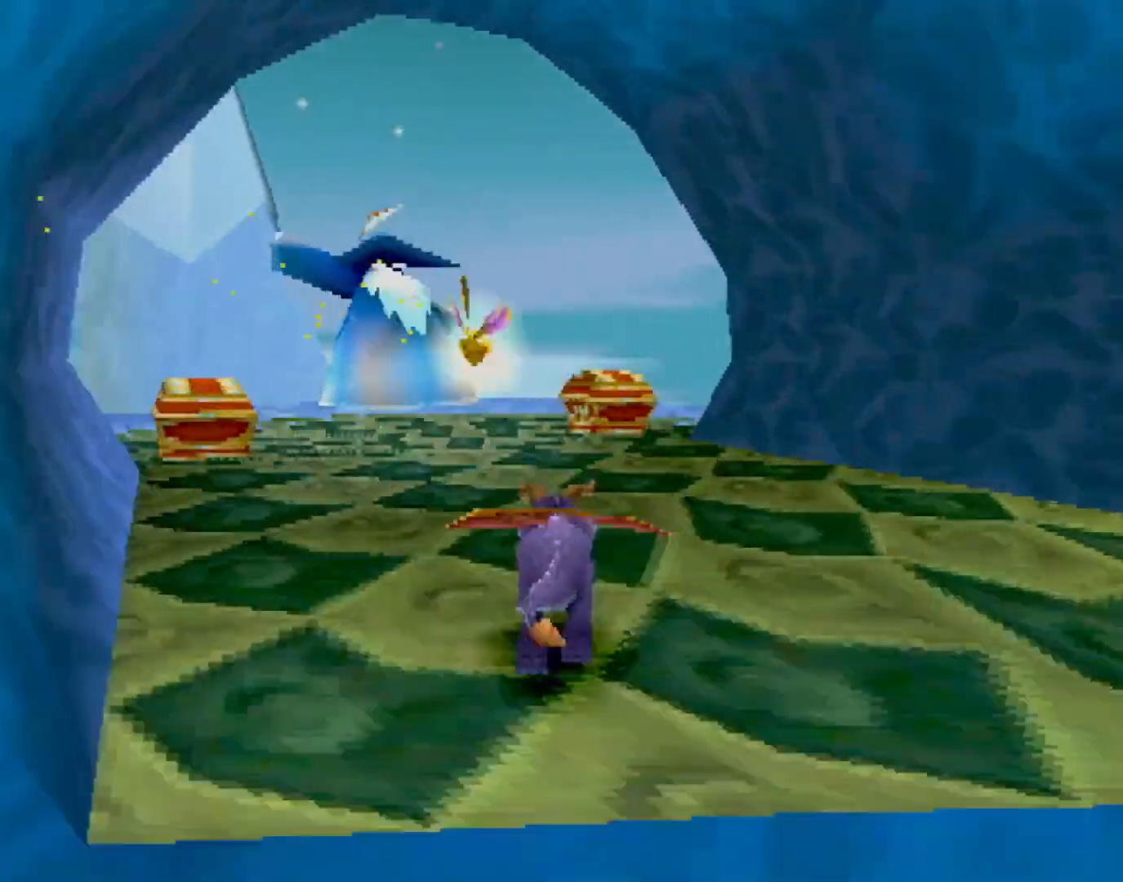
{"buttons": [], "left_stick": "center", "events": [[33, "left_stick", "left"], [117, "left_stick", "up"], [200, "CIRCLE", "down"], [200, "SQUARE", "up"], [267, "CIRCLE", "up"], [267, "SQUARE", "down"], [367, "left_stick", "center"], [434, "SQUARE", "up"]]}
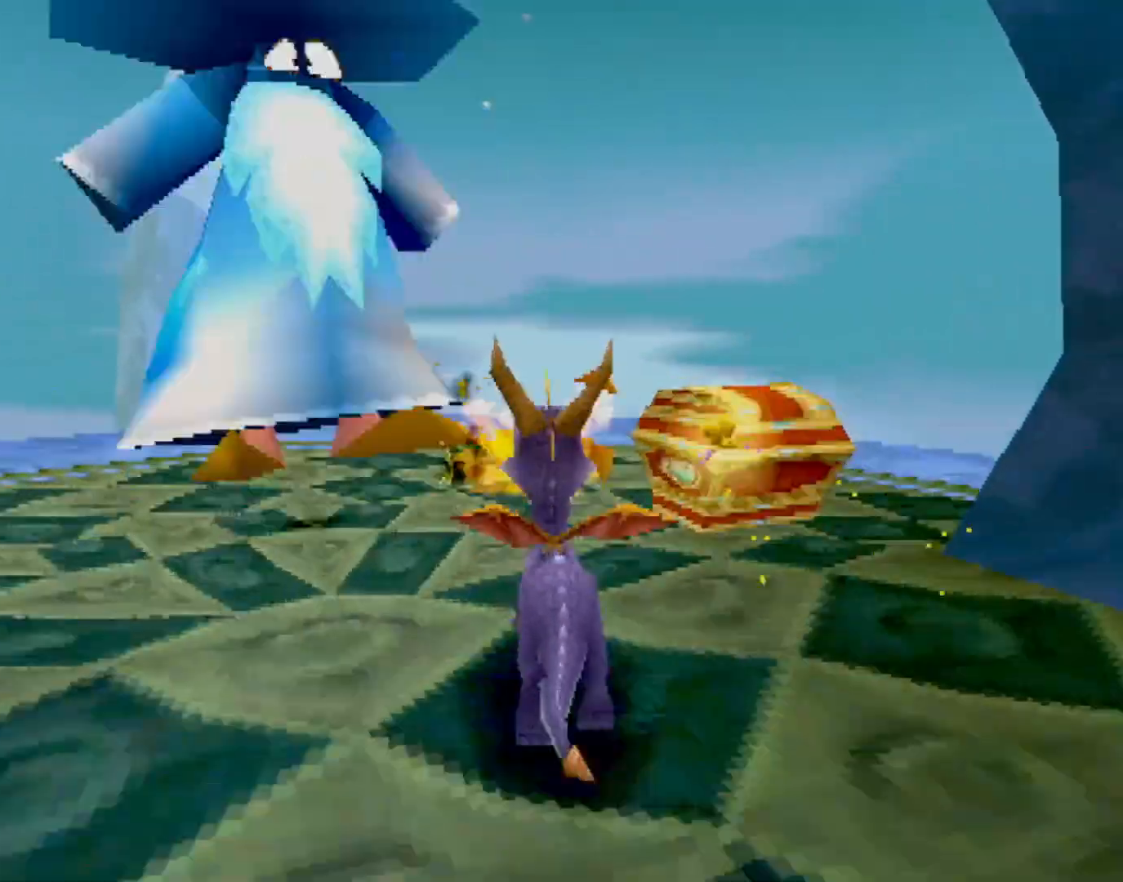
{"buttons": [], "left_stick": "left", "events": [[251, "left_stick", "left"]]}
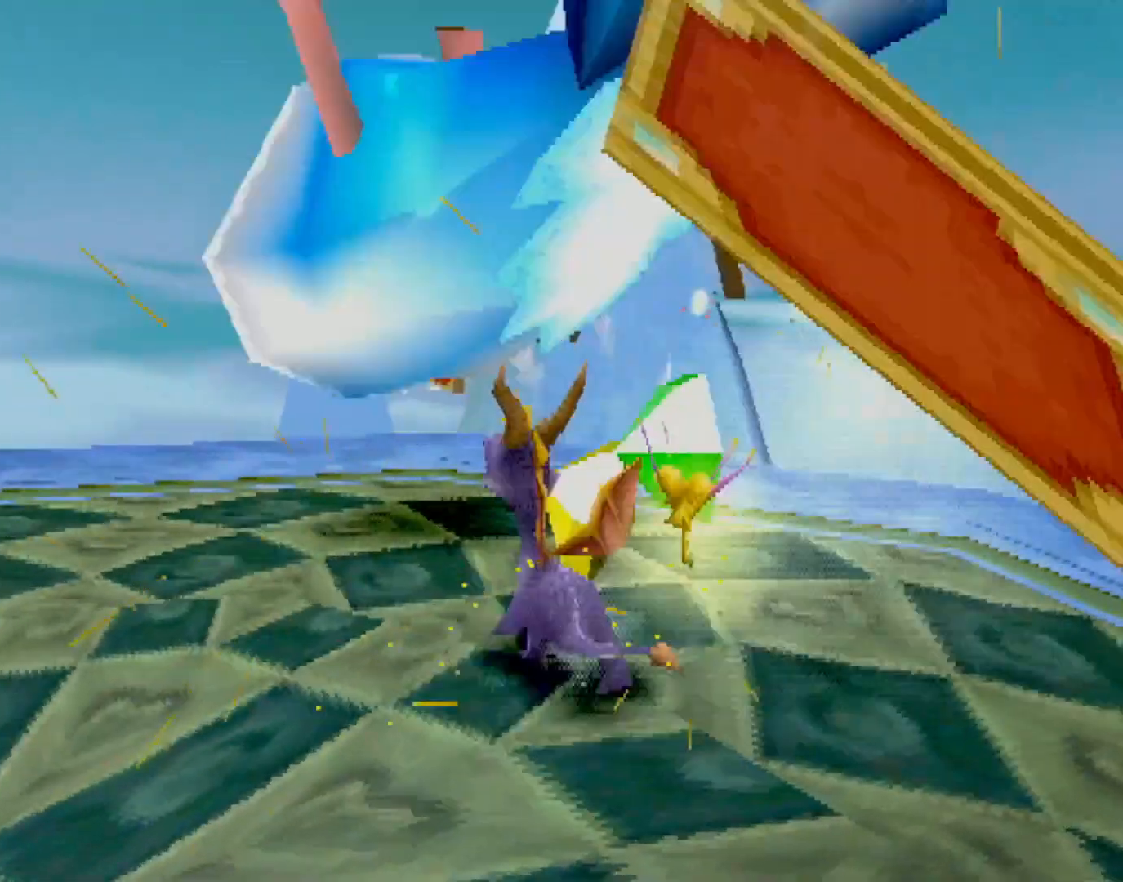
{"buttons": ["SQUARE"], "left_stick": "left", "events": [[83, "CIRCLE", "down"], [134, "CIRCLE", "up"], [167, "SQUARE", "down"], [284, "CROSS", "down"], [401, "CROSS", "up"]]}
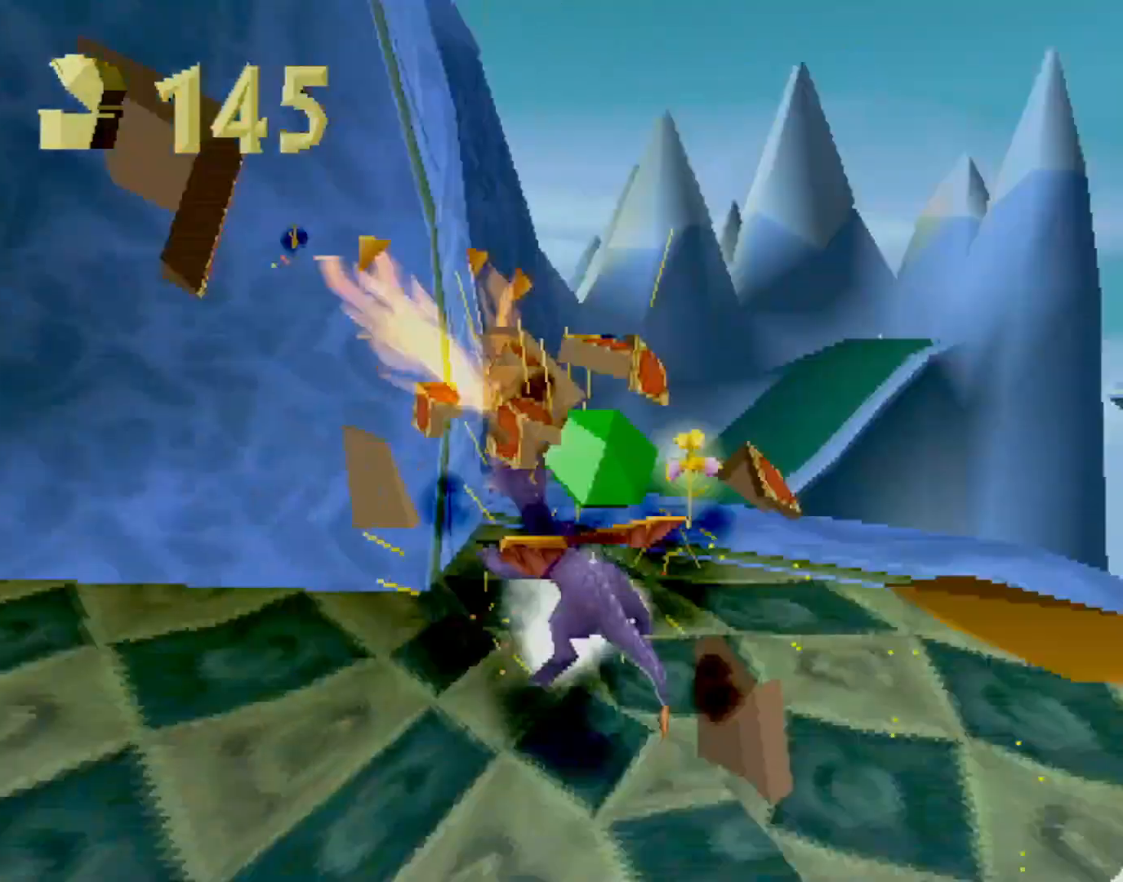
{"buttons": ["SQUARE"], "left_stick": "left", "events": []}
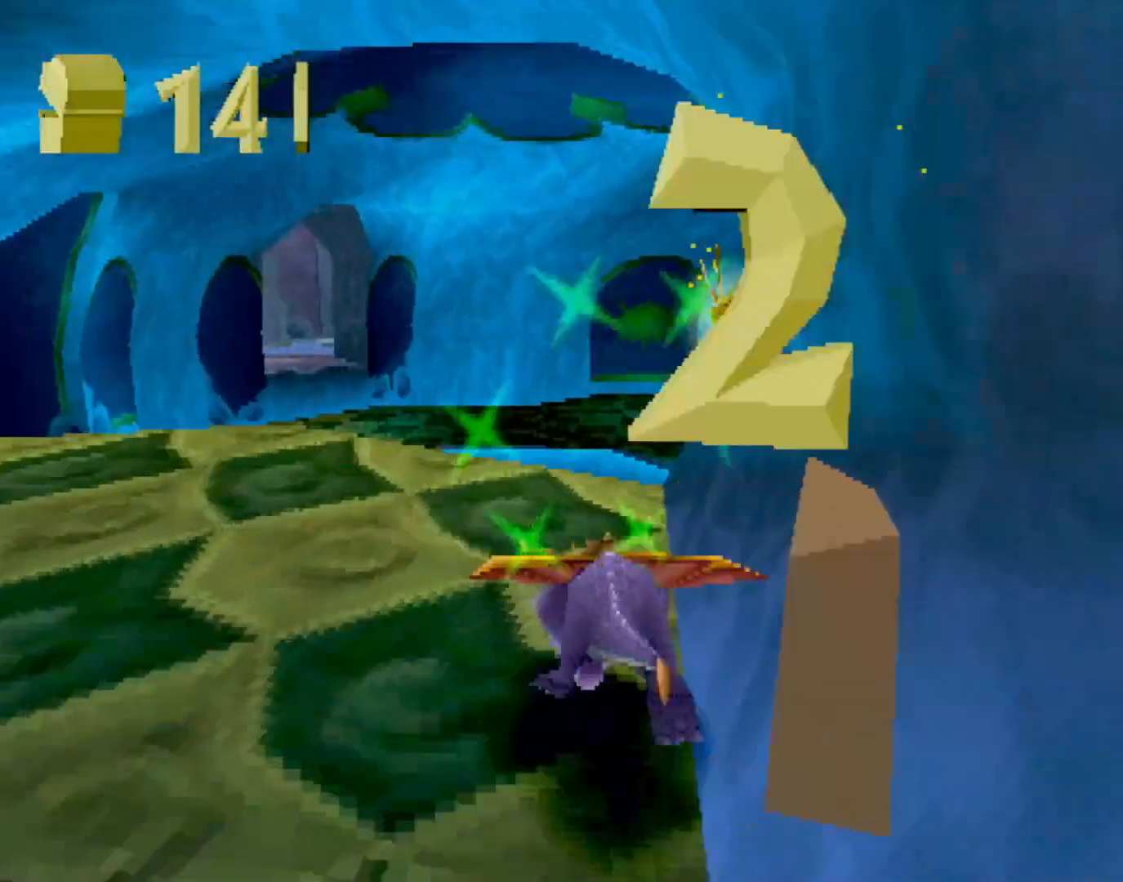
{"buttons": ["SQUARE"], "left_stick": "center", "events": [[33, "left_stick", "center"], [83, "left_stick", "left"], [417, "left_stick", "center"]]}
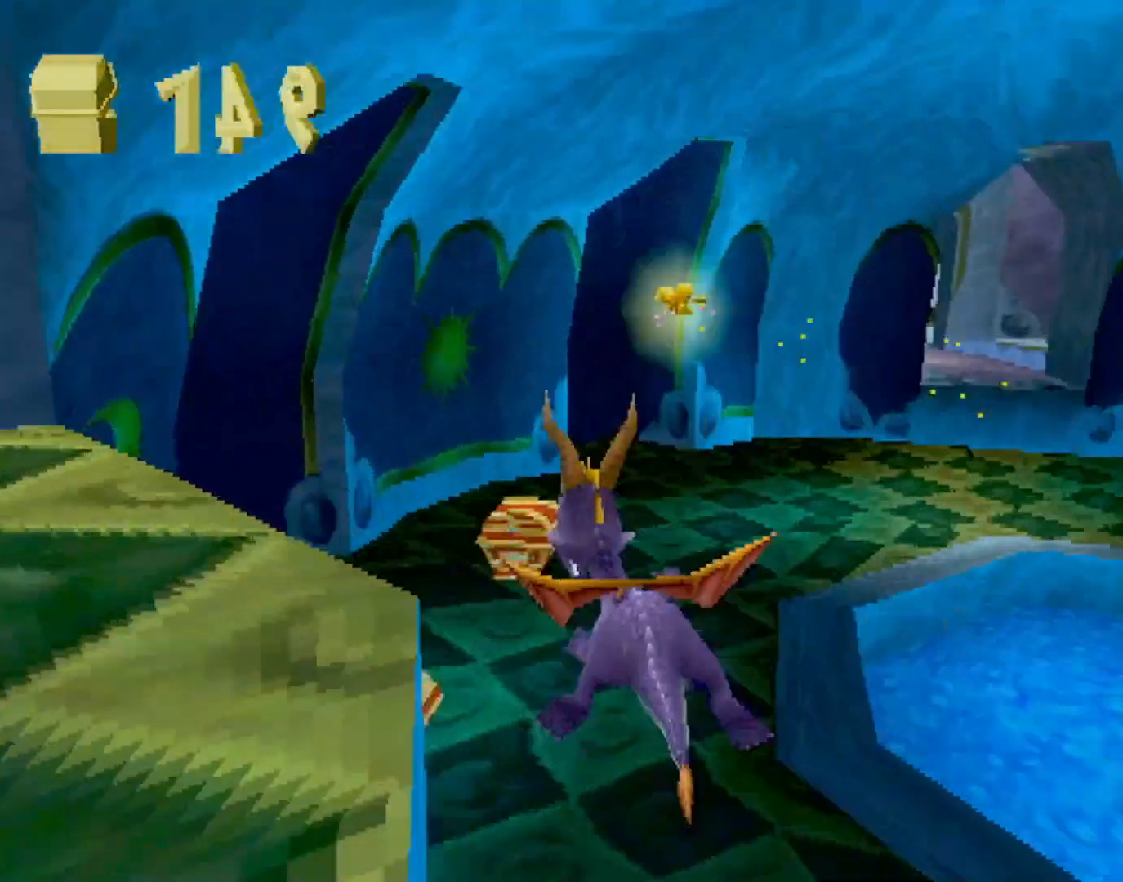
{"buttons": ["SQUARE"], "left_stick": "left", "events": [[333, "left_stick", "left"]]}
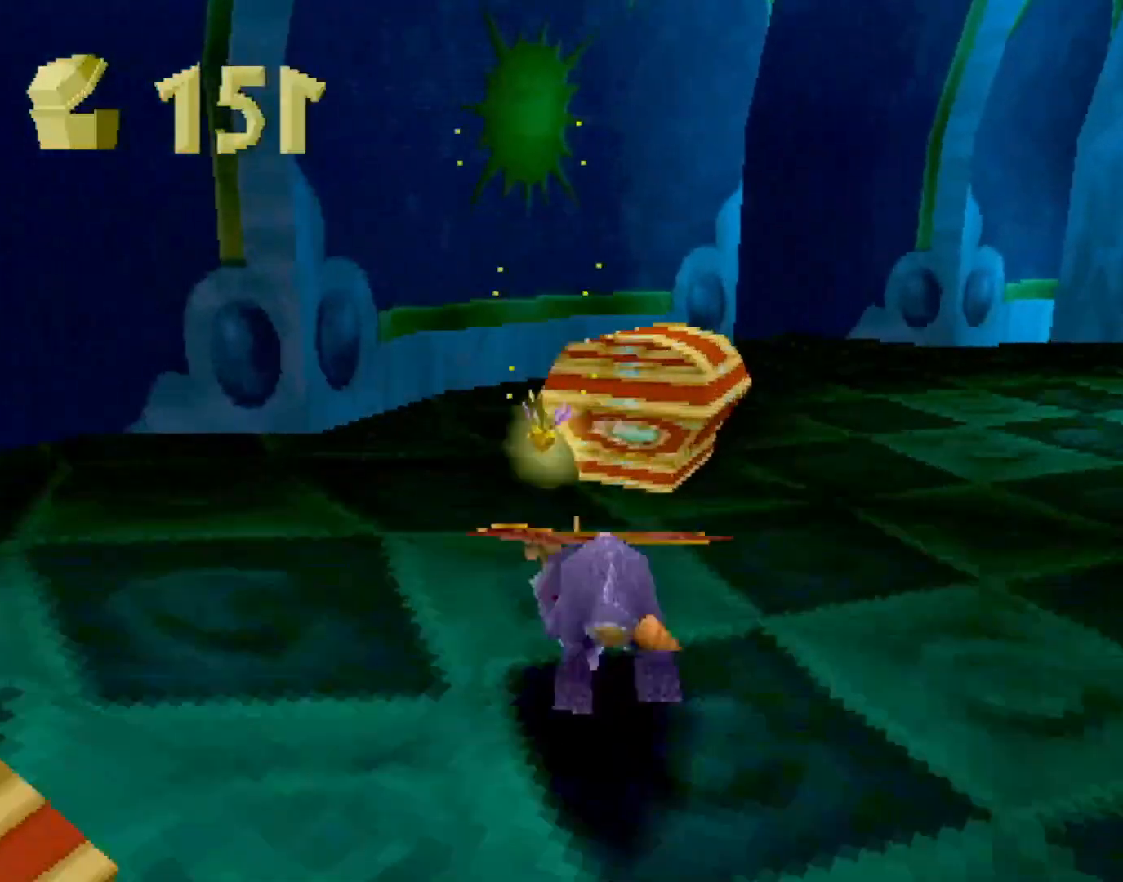
{"buttons": ["R1"], "left_stick": "down-left", "events": [[151, "SQUARE", "up"], [184, "CROSS", "down"], [217, "CROSS", "up"], [217, "left_stick", "down-left"], [334, "R1", "down"]]}
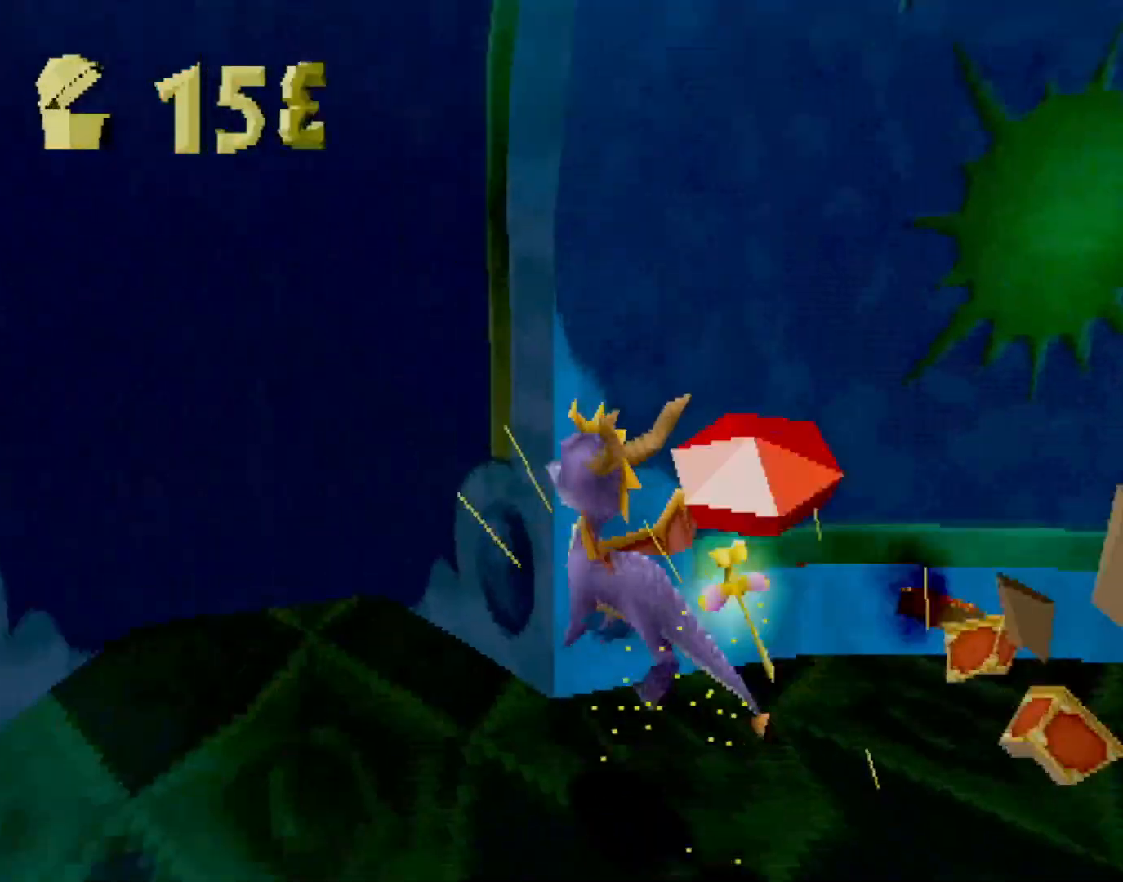
{"buttons": ["CROSS", "SQUARE"], "left_stick": "left", "events": [[67, "R1", "up"], [150, "SQUARE", "down"], [234, "left_stick", "left"], [484, "CROSS", "down"]]}
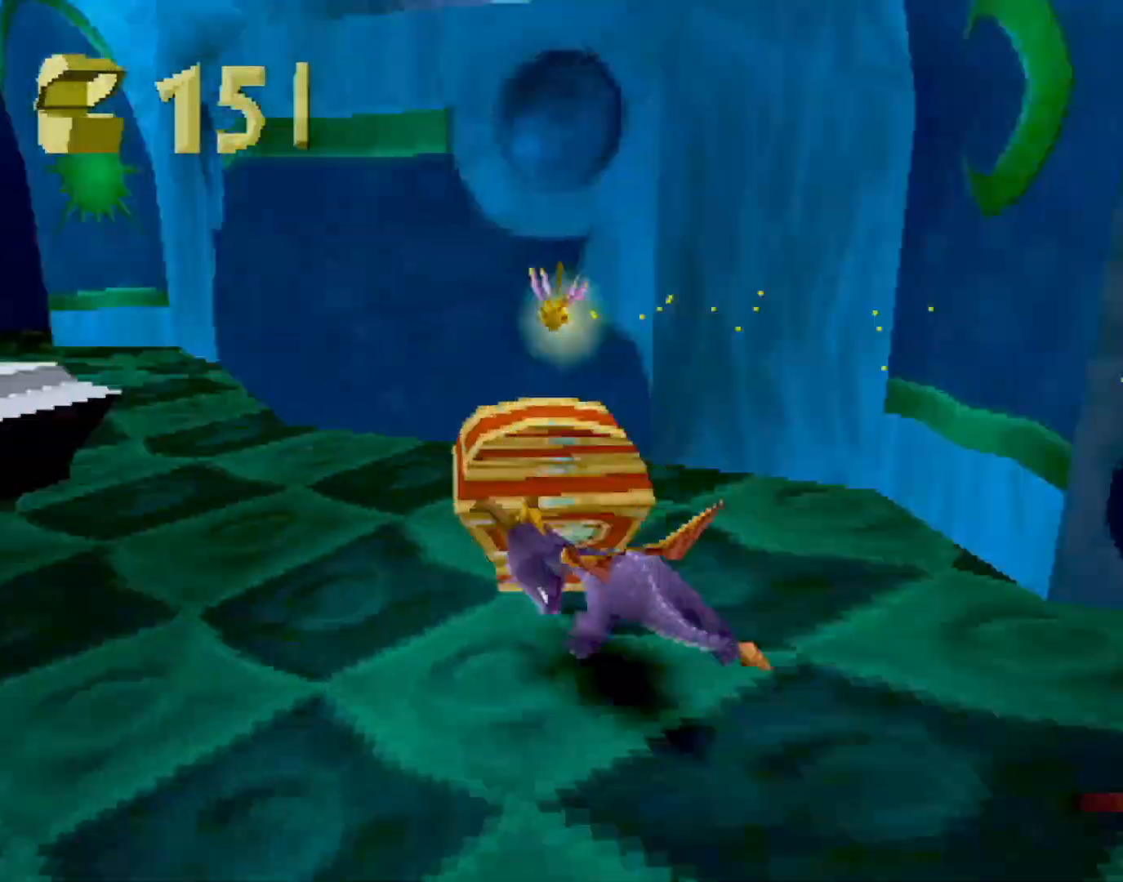
{"buttons": ["SQUARE"], "left_stick": "center", "events": [[117, "CROSS", "up"], [267, "left_stick", "center"]]}
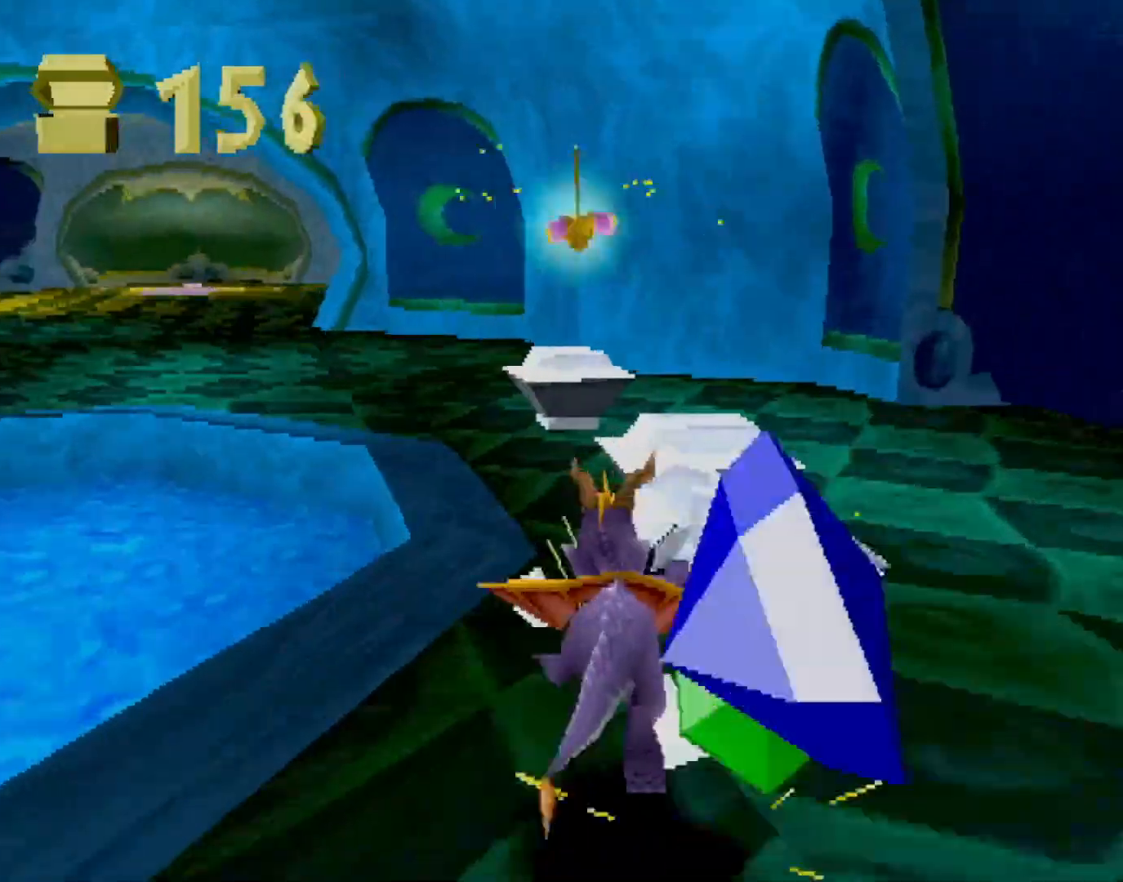
{"buttons": ["CROSS", "SQUARE"], "left_stick": "left", "events": [[184, "left_stick", "left"], [417, "CROSS", "down"]]}
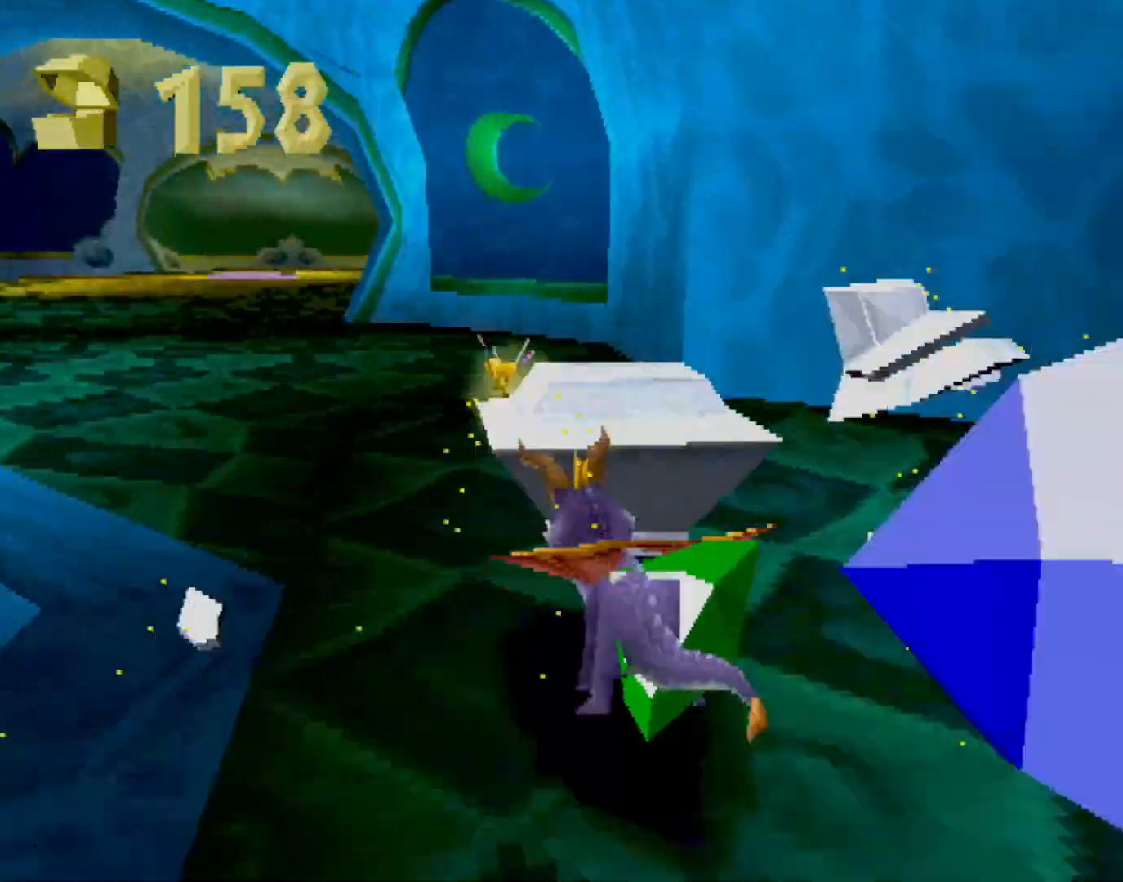
{"buttons": ["SQUARE"], "left_stick": "center", "events": [[16, "CROSS", "up"], [83, "left_stick", "center"], [334, "left_stick", "right"], [501, "left_stick", "center"]]}
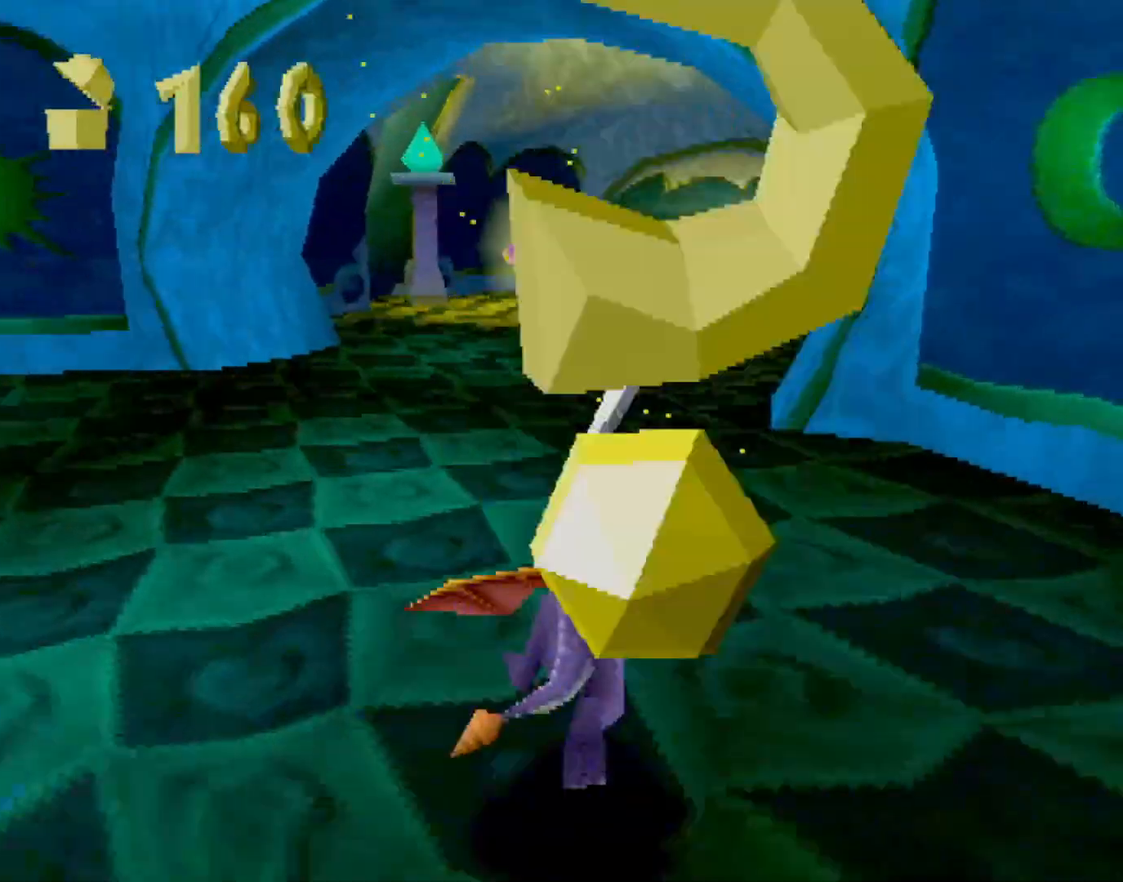
{"buttons": ["SQUARE"], "left_stick": "center", "events": [[217, "left_stick", "right"], [400, "left_stick", "center"]]}
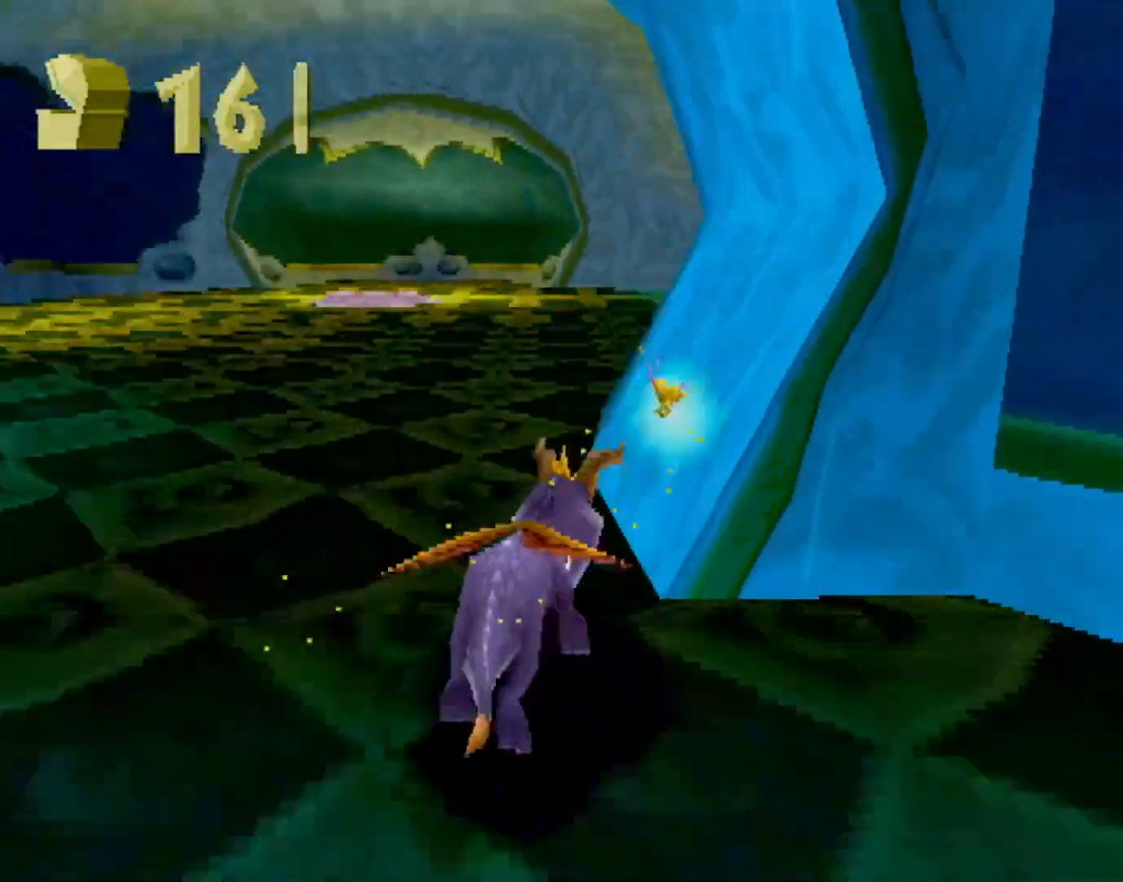
{"buttons": ["SQUARE"], "left_stick": "right", "events": [[134, "left_stick", "right"], [201, "CROSS", "down"], [334, "CROSS", "up"], [351, "left_stick", "center"], [451, "left_stick", "right"]]}
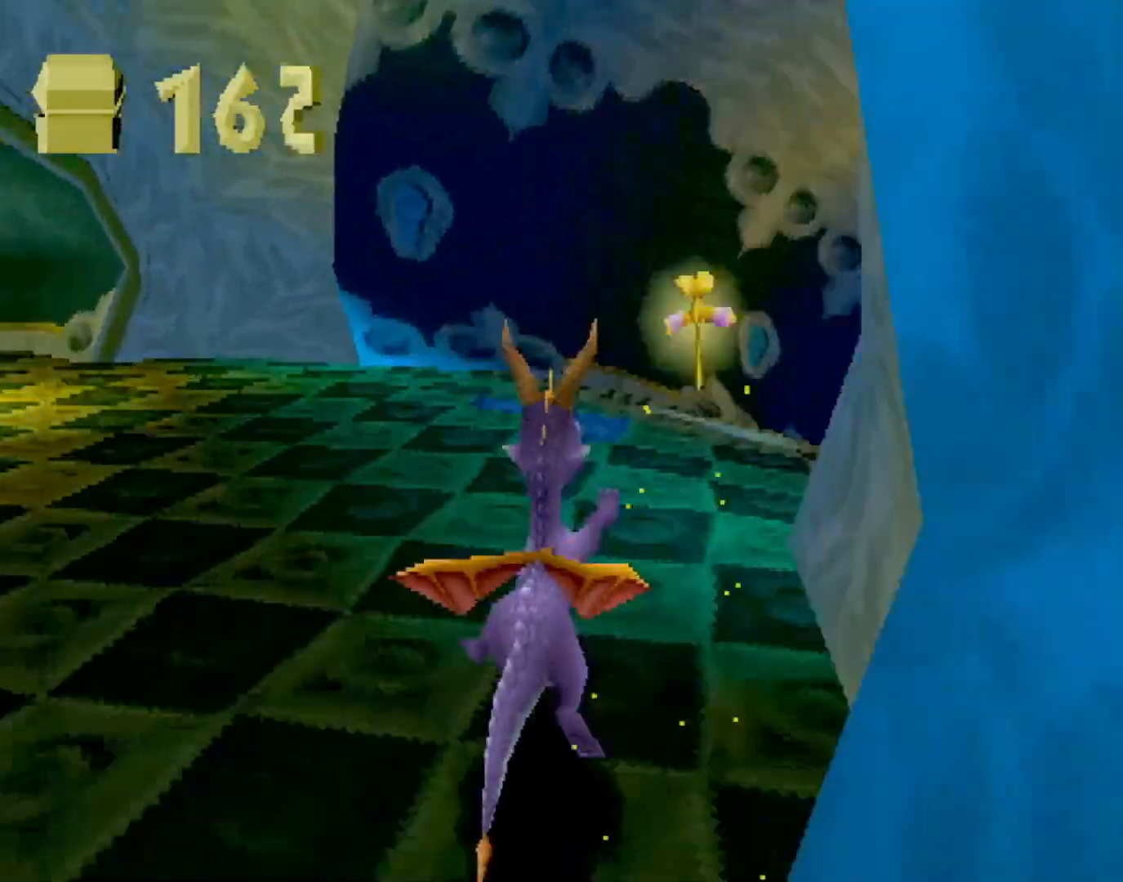
{"buttons": ["SQUARE"], "left_stick": "center", "events": [[167, "left_stick", "center"], [234, "left_stick", "right"], [334, "left_stick", "center"]]}
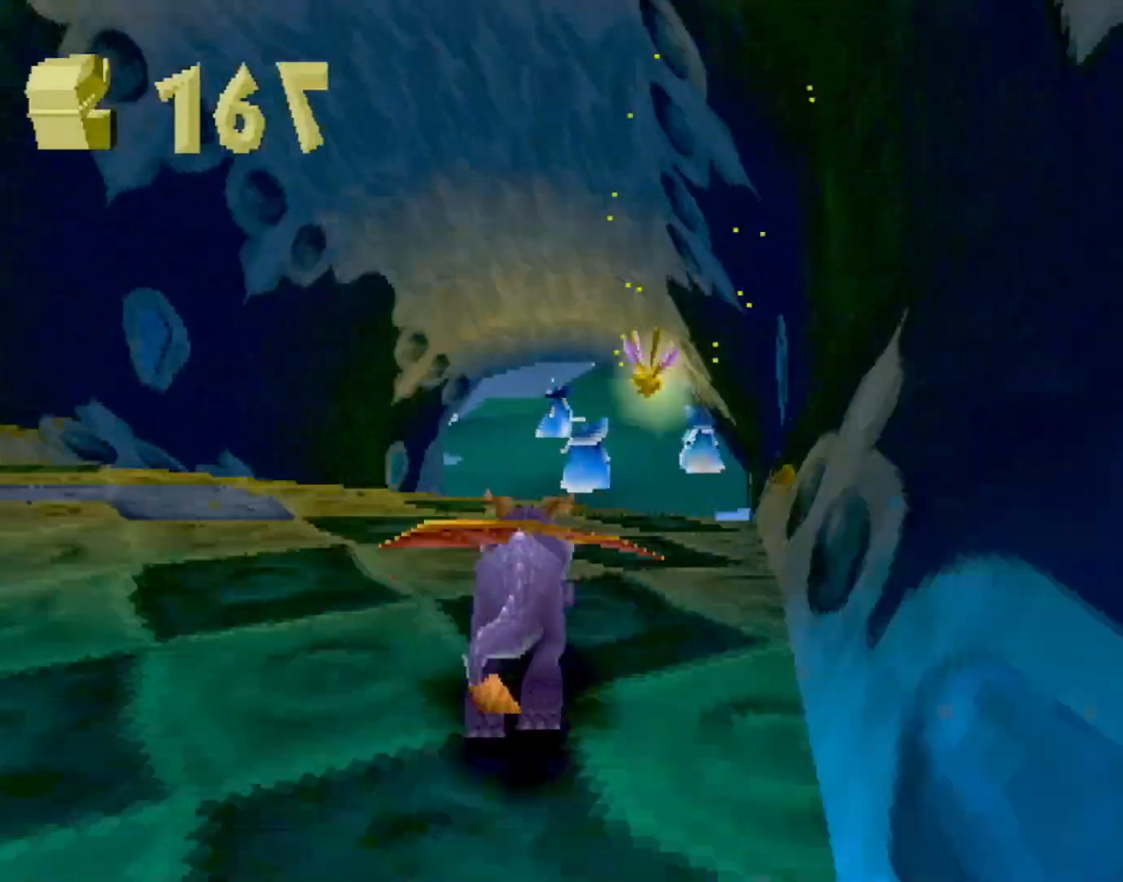
{"buttons": ["SQUARE"], "left_stick": "center", "events": []}
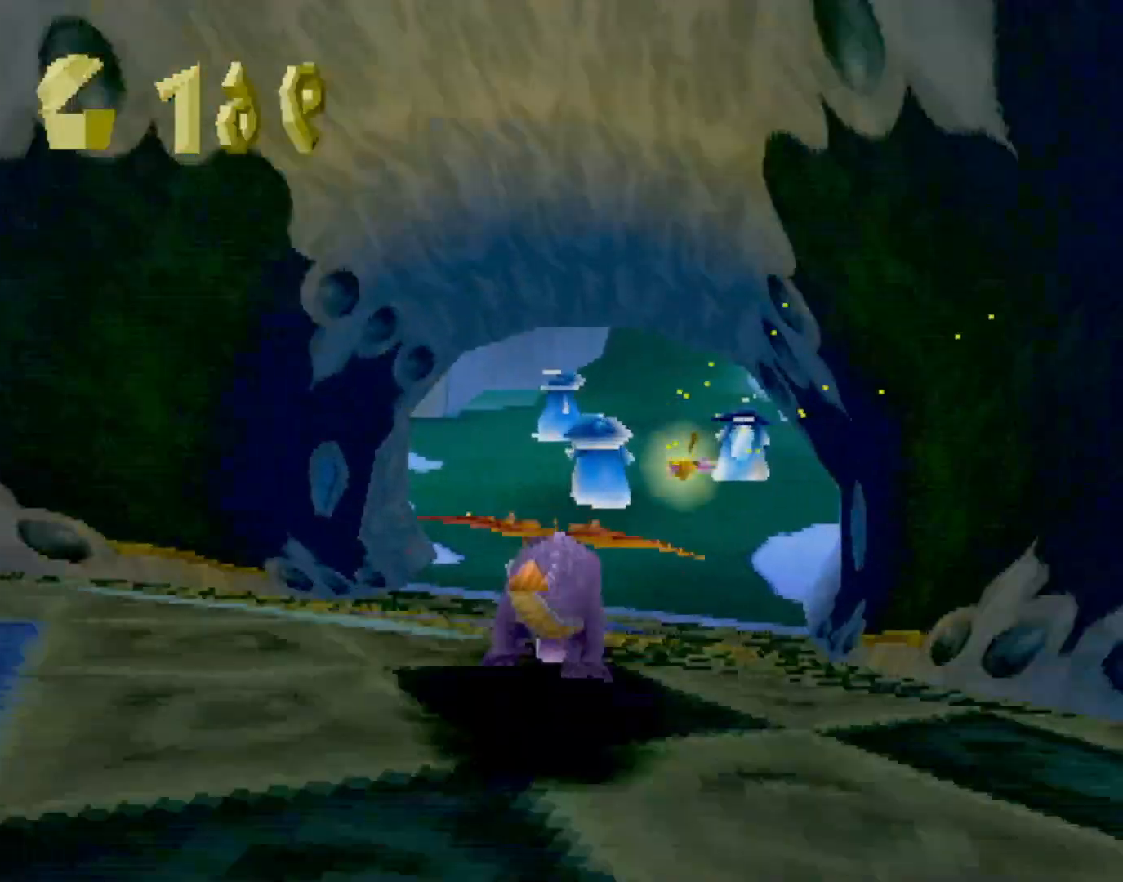
{"buttons": ["SQUARE"], "left_stick": "center", "events": []}
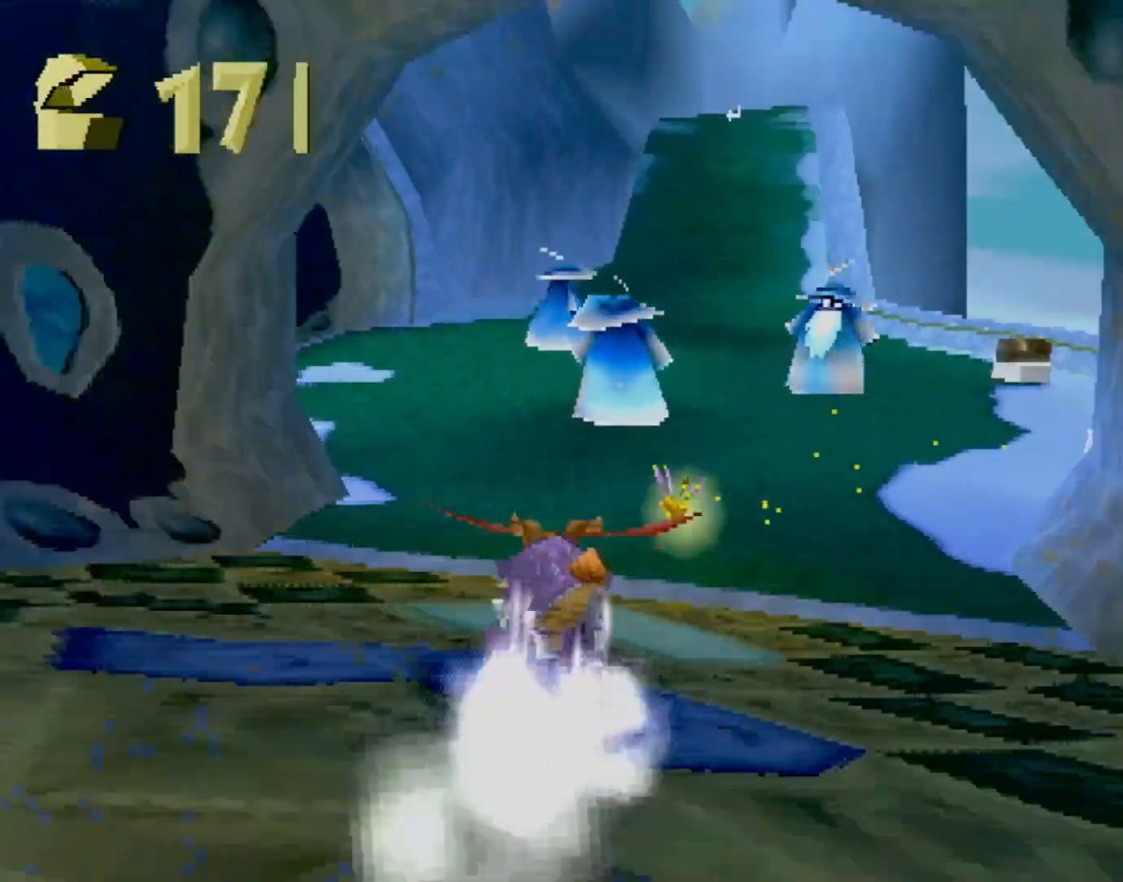
{"buttons": ["SQUARE"], "left_stick": "center", "events": []}
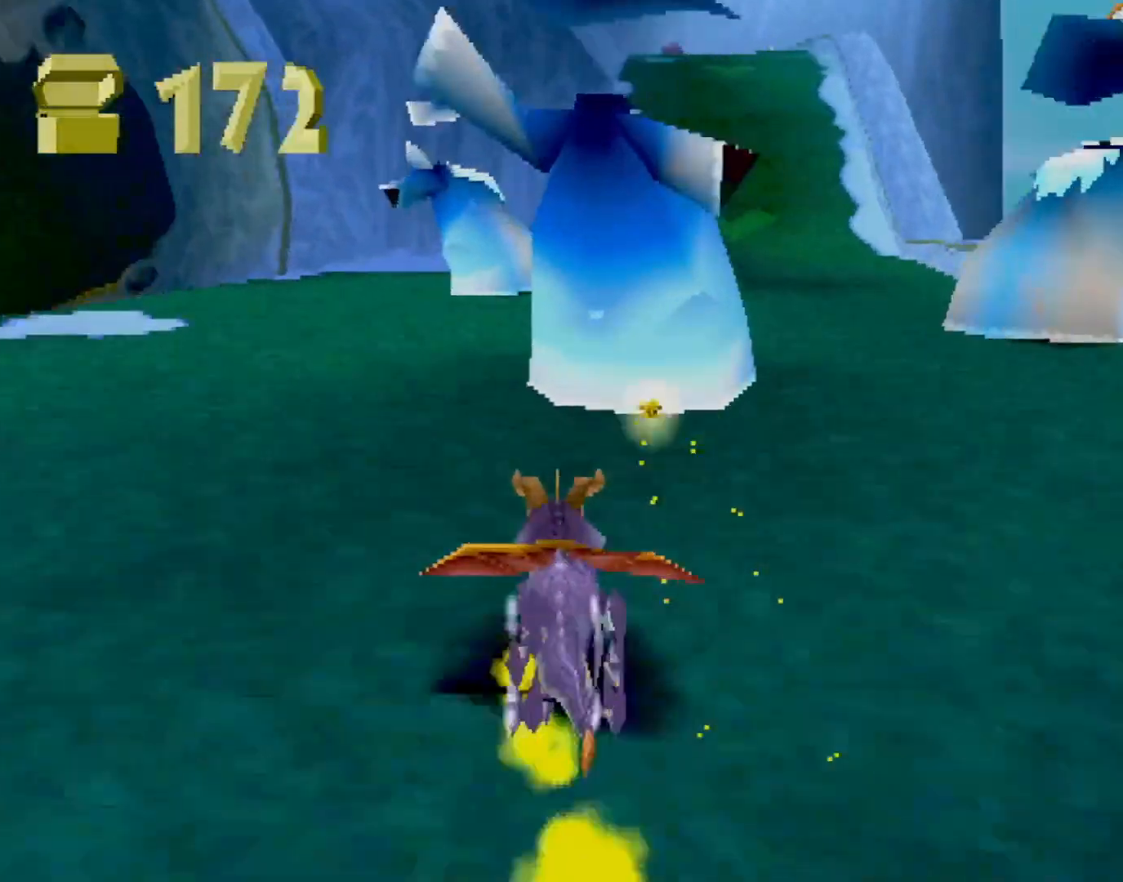
{"buttons": ["SQUARE"], "left_stick": "right", "events": [[484, "left_stick", "right"]]}
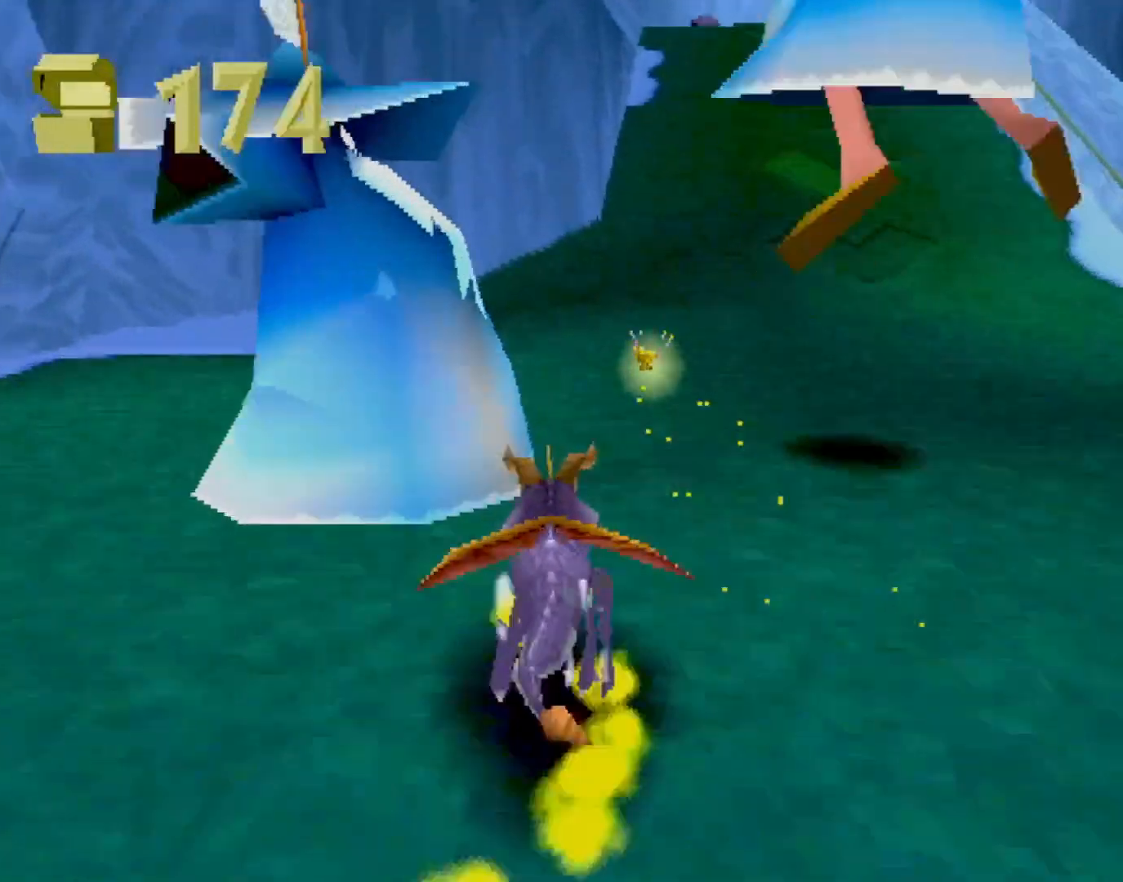
{"buttons": ["SQUARE"], "left_stick": "center", "events": [[117, "left_stick", "center"]]}
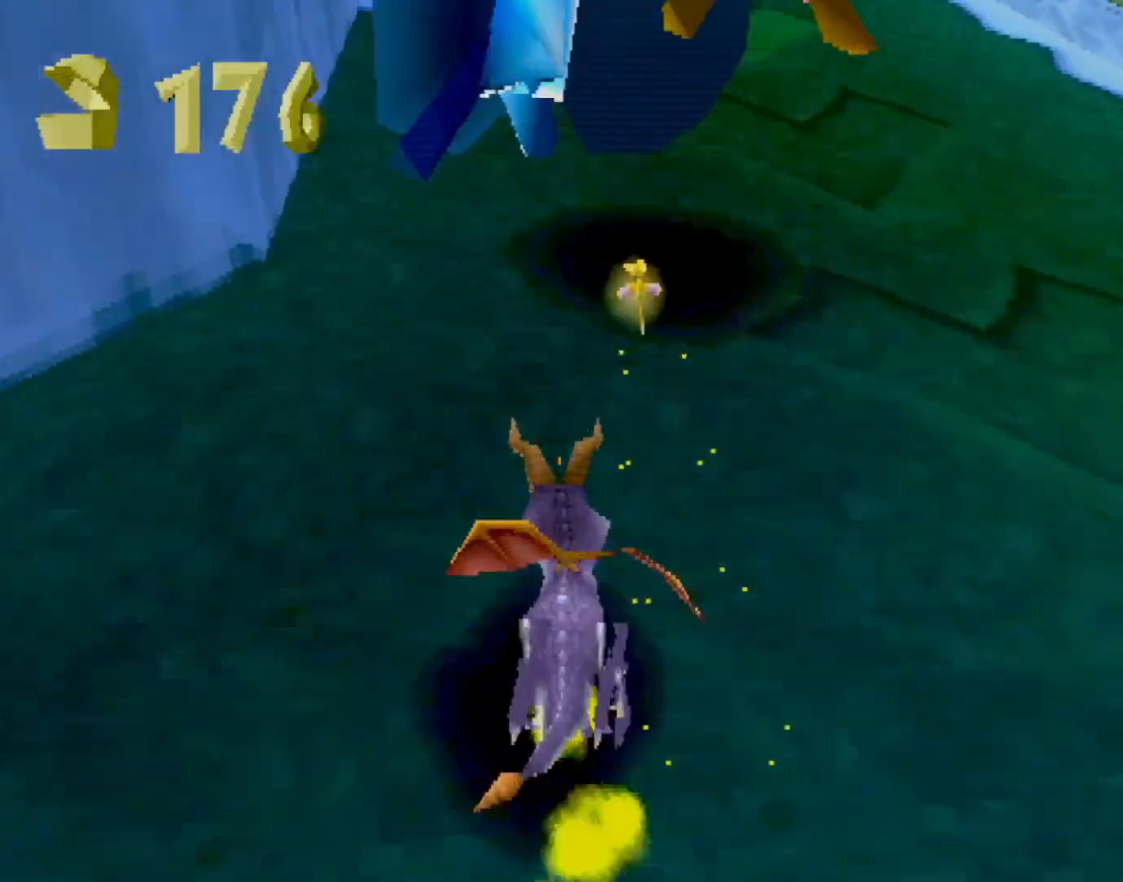
{"buttons": ["SQUARE"], "left_stick": "center", "events": []}
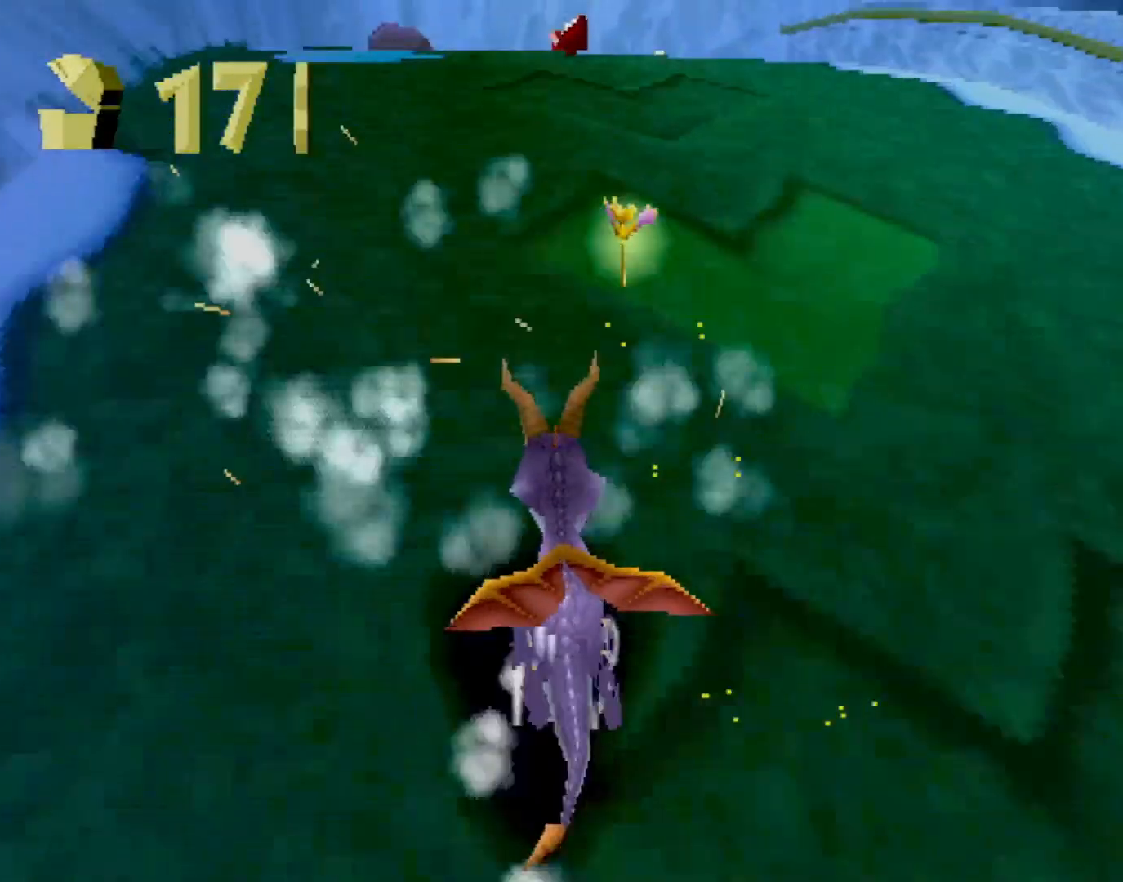
{"buttons": ["SQUARE"], "left_stick": "center", "events": []}
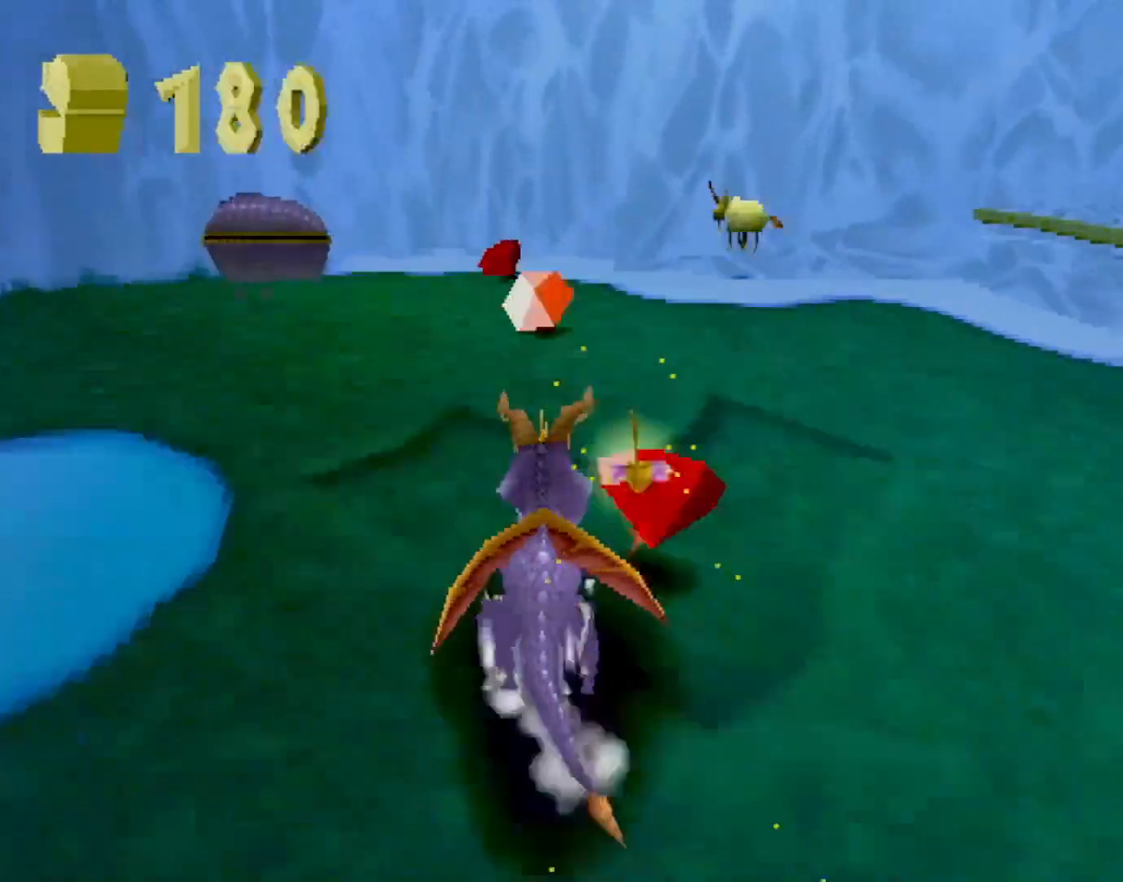
{"buttons": ["CROSS", "L2"], "left_stick": "right", "events": [[151, "left_stick", "right"], [434, "SQUARE", "up"], [484, "CROSS", "down"], [484, "L2", "down"]]}
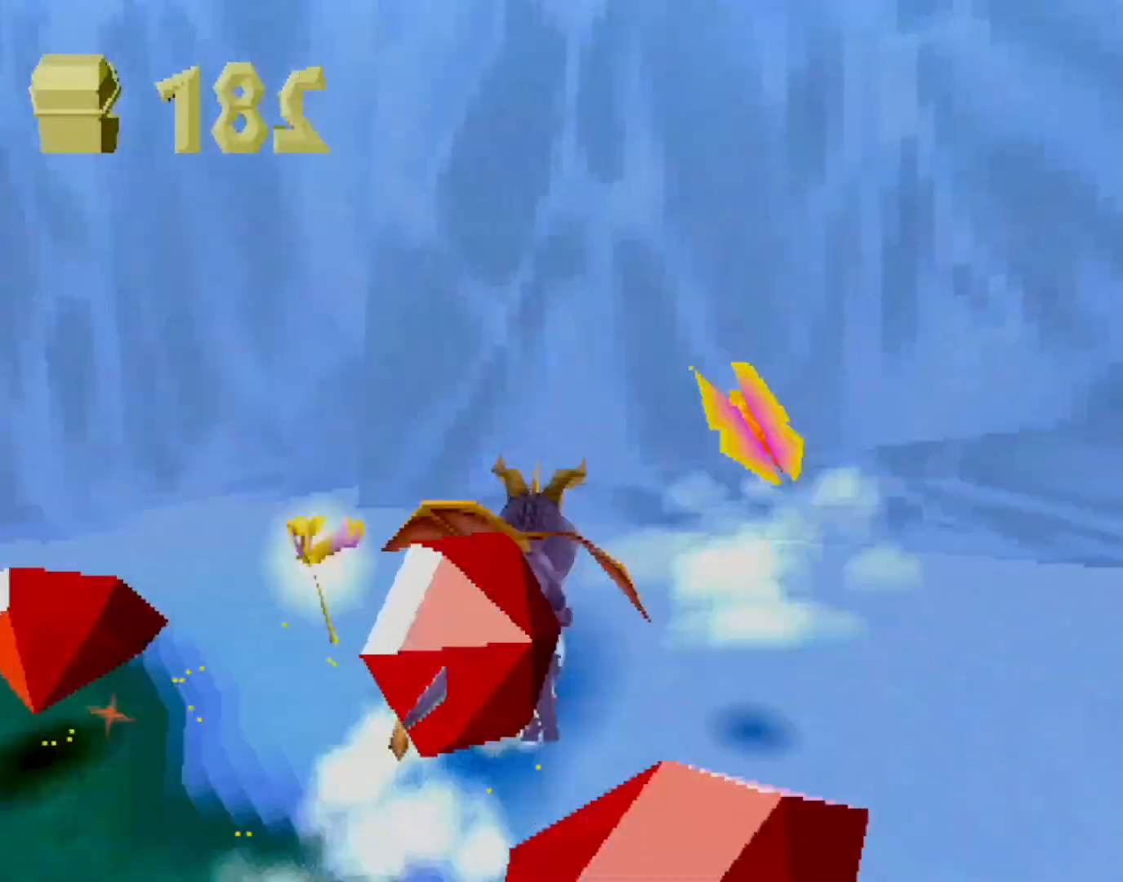
{"buttons": ["SQUARE"], "left_stick": "down-right", "events": [[50, "CROSS", "up"], [84, "L2", "up"], [100, "left_stick", "down-right"], [367, "SQUARE", "down"]]}
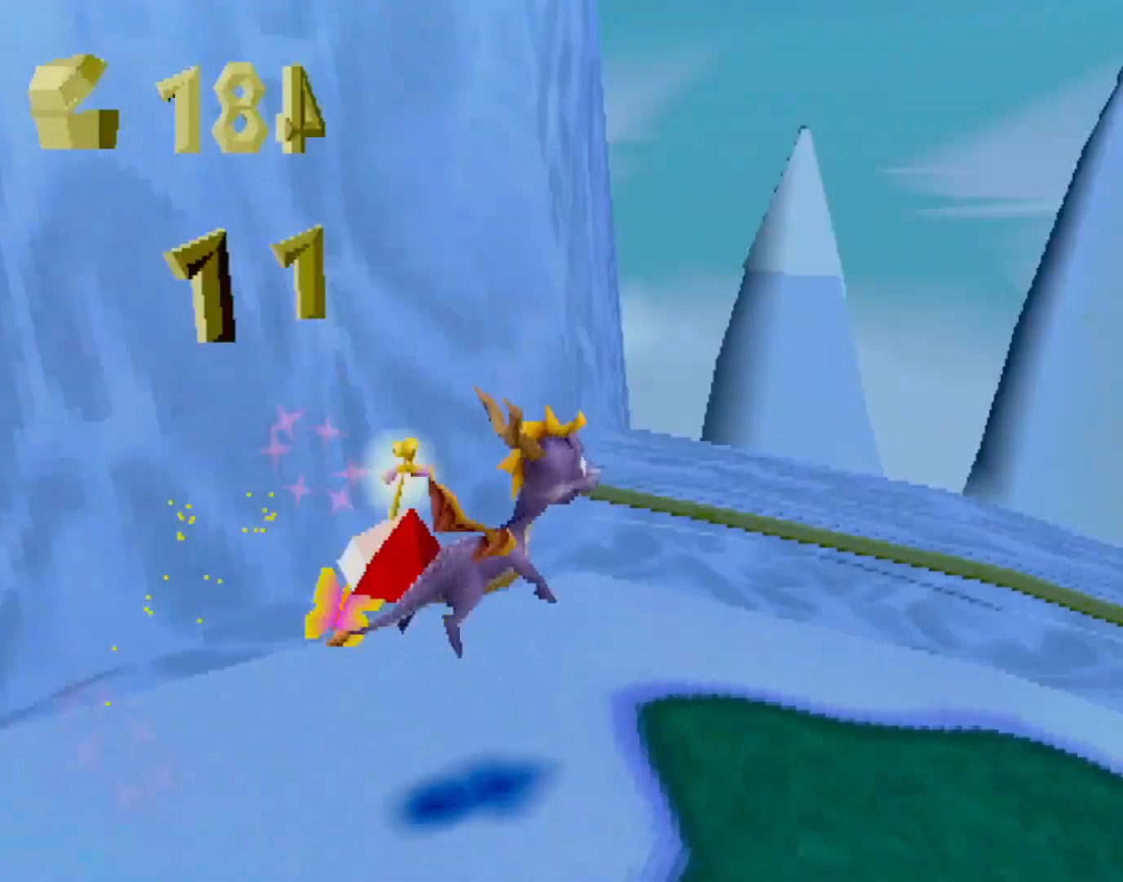
{"buttons": ["SQUARE"], "left_stick": "center", "events": [[117, "left_stick", "up-right"], [250, "left_stick", "center"]]}
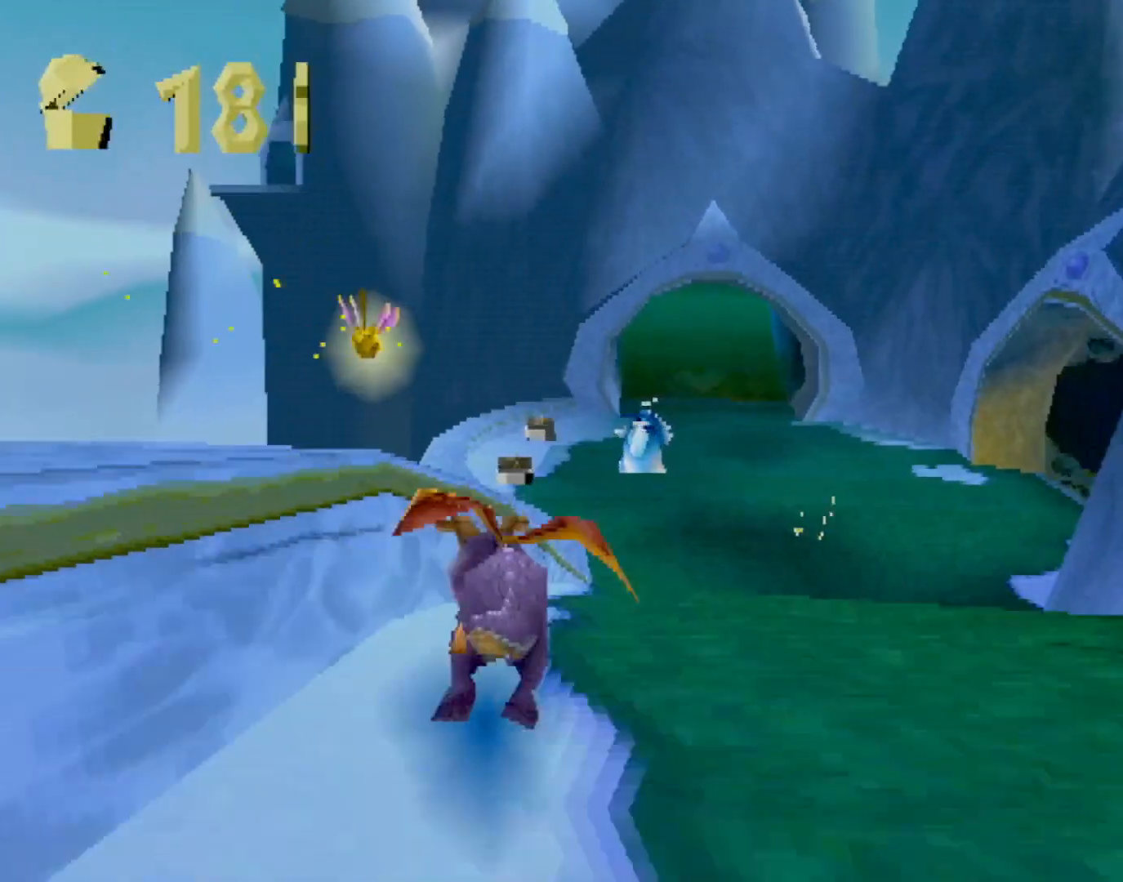
{"buttons": ["SQUARE"], "left_stick": "center", "events": [[17, "left_stick", "right"], [83, "left_stick", "center"]]}
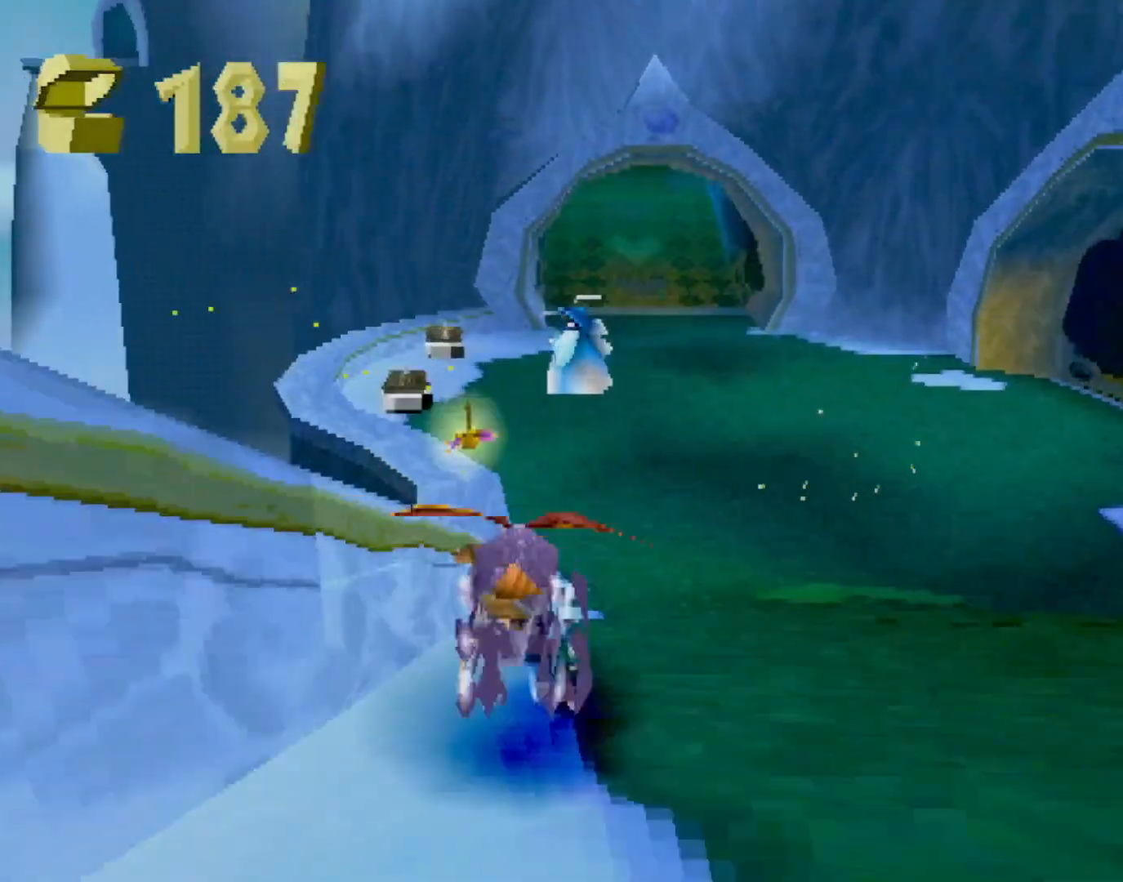
{"buttons": ["SQUARE"], "left_stick": "left", "events": [[450, "left_stick", "left"]]}
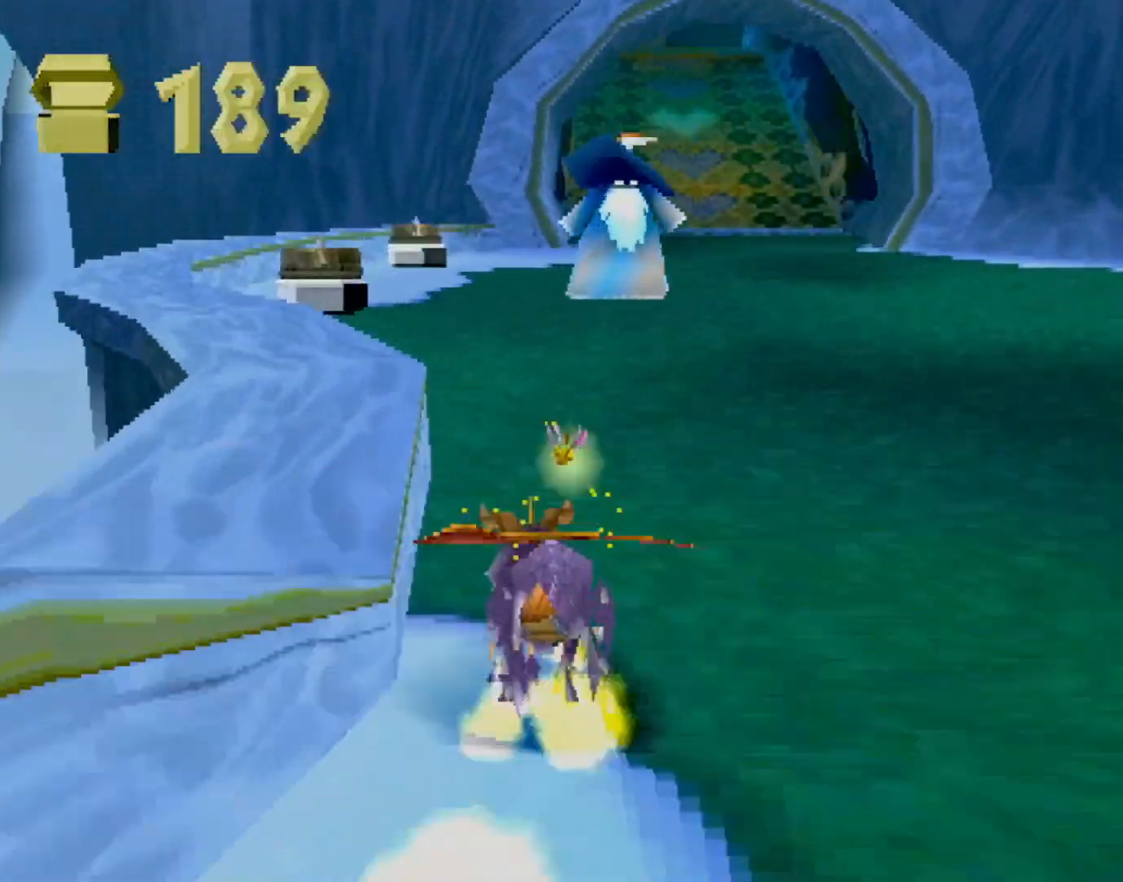
{"buttons": ["SQUARE"], "left_stick": "right", "events": [[300, "left_stick", "right"]]}
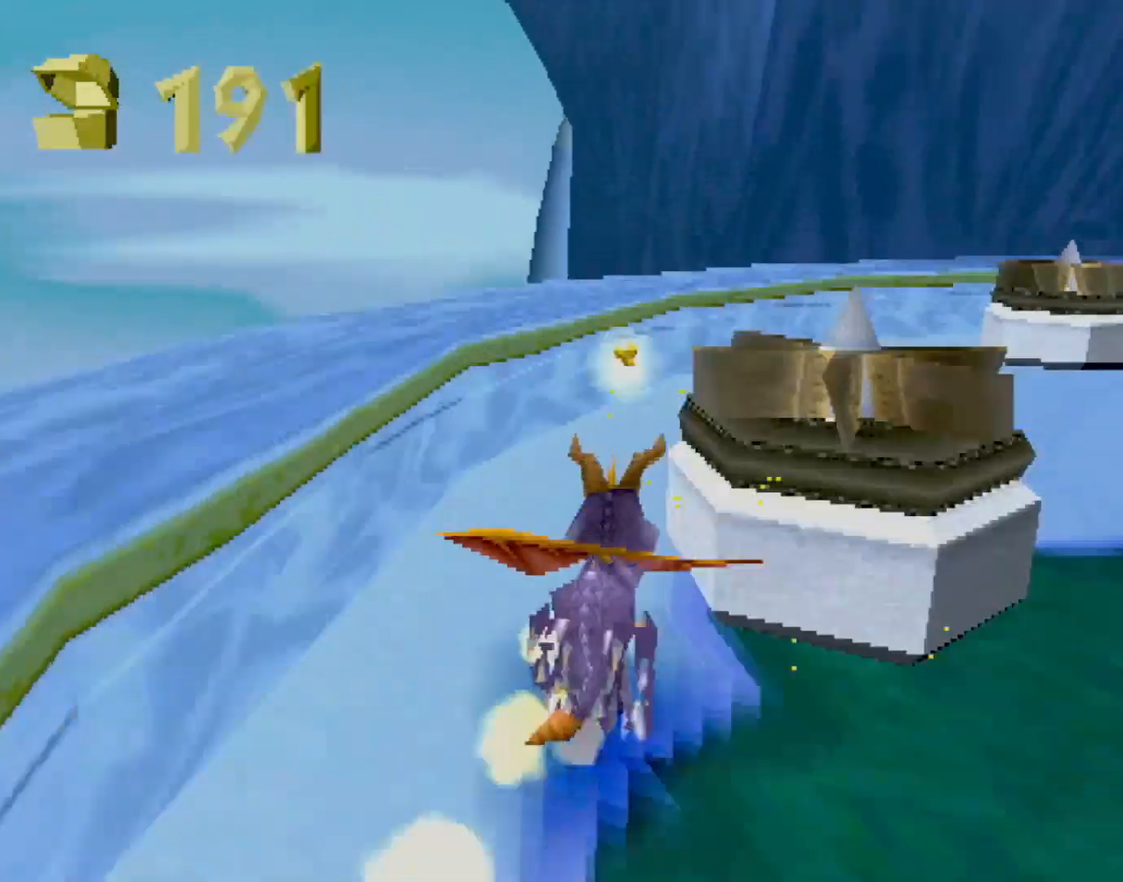
{"buttons": ["CROSS", "SQUARE"], "left_stick": "right", "events": [[351, "CROSS", "down"]]}
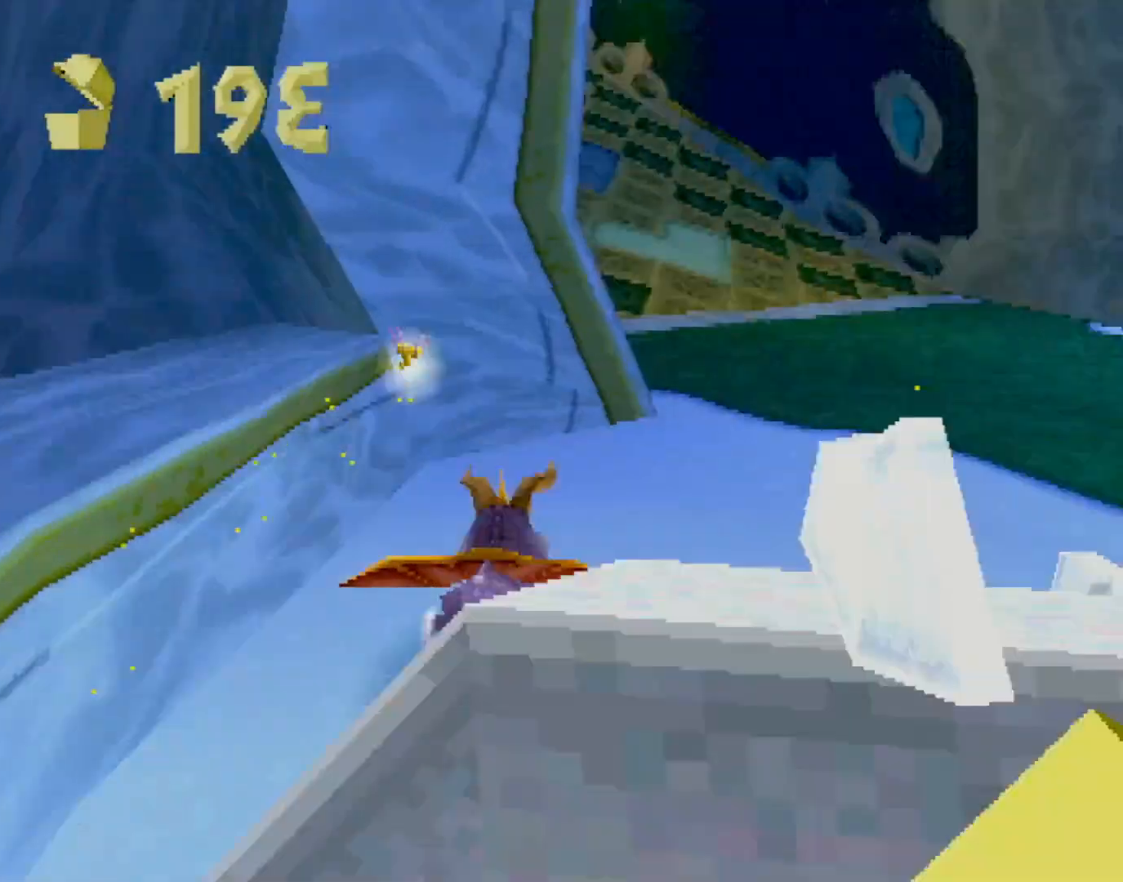
{"buttons": ["SQUARE"], "left_stick": "right", "events": [[451, "CROSS", "up"]]}